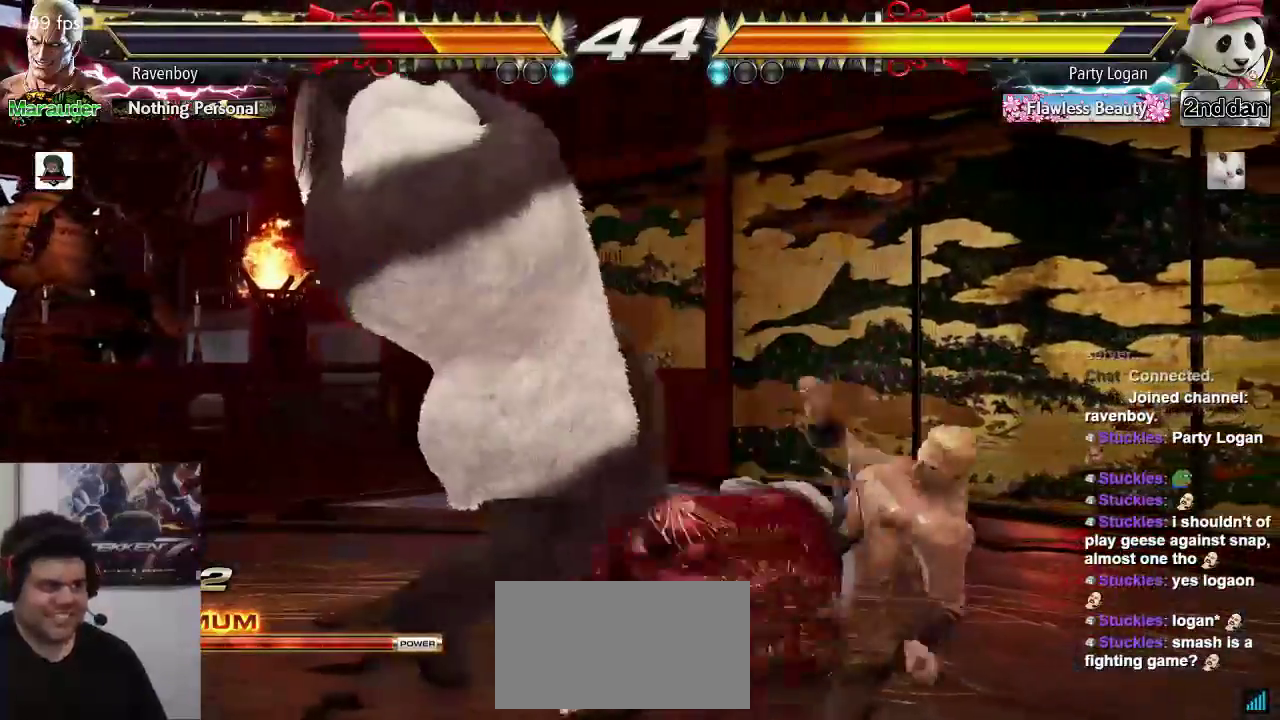
Gameplay with a controller (arcade stick); each line is a JSON object with the inputs held at the frame after it. "events" lists button and stick changes between this image and that frame as [ms after this image, input, new state], when the widget could be followed in between. Not read: L3 R3.
{"buttons": ["CIRCLE", "SQUARE"], "left_stick": "right", "events": [[333, "left_stick", "left"], [450, "left_stick", "right"], [483, "CIRCLE", "down"], [483, "SQUARE", "down"]]}
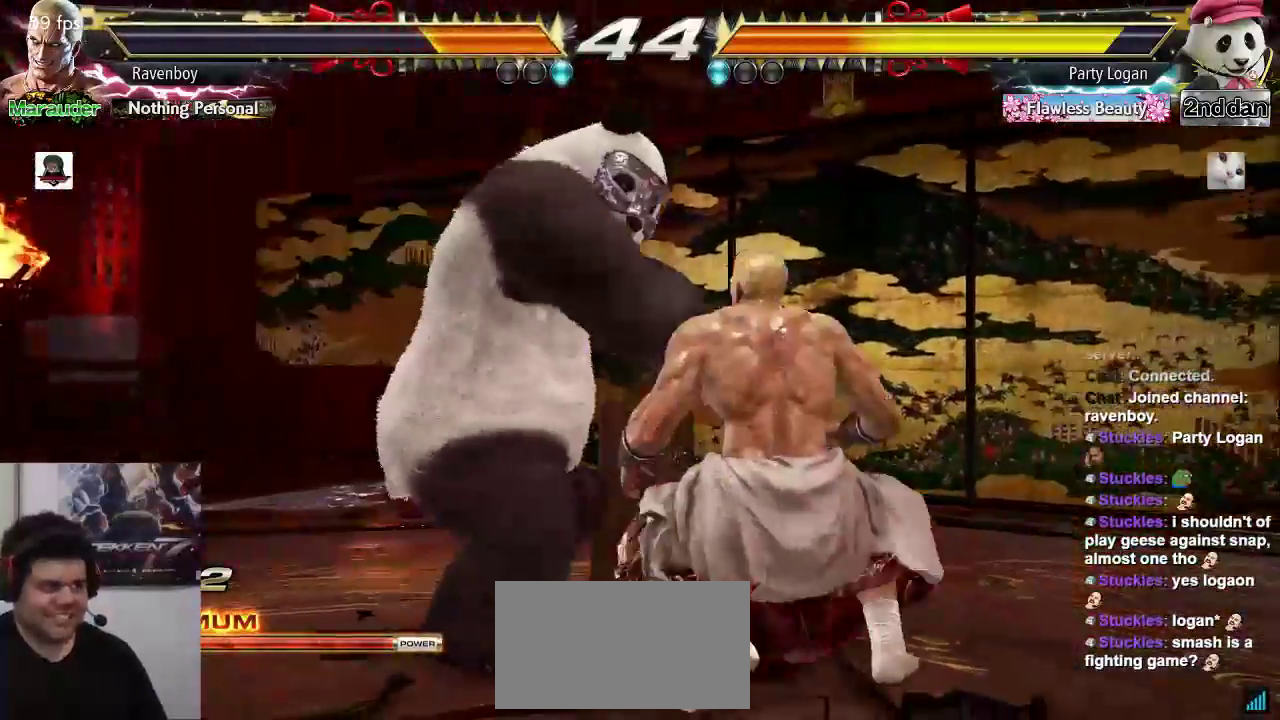
{"buttons": [], "left_stick": "center", "events": [[17, "left_stick", "up"], [83, "left_stick", "center"], [483, "CIRCLE", "up"], [483, "SQUARE", "up"]]}
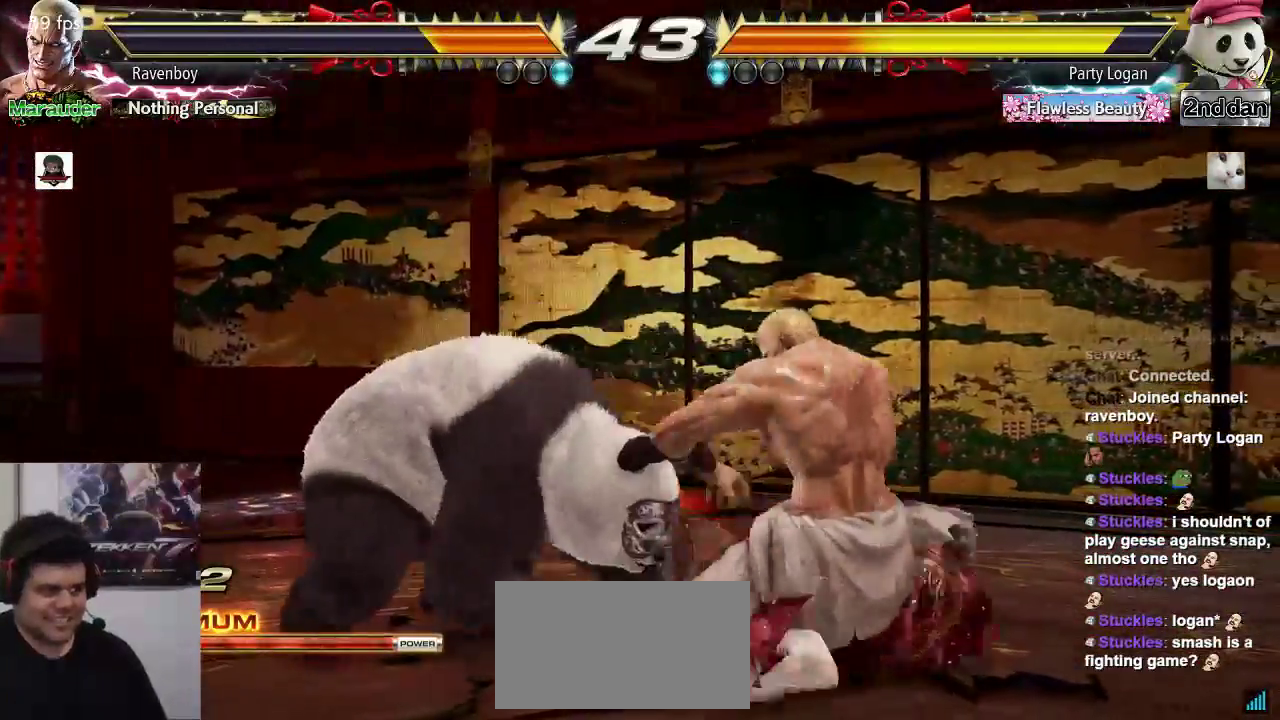
{"buttons": [], "left_stick": "left", "events": [[150, "left_stick", "left"], [317, "left_stick", "center"], [483, "left_stick", "left"]]}
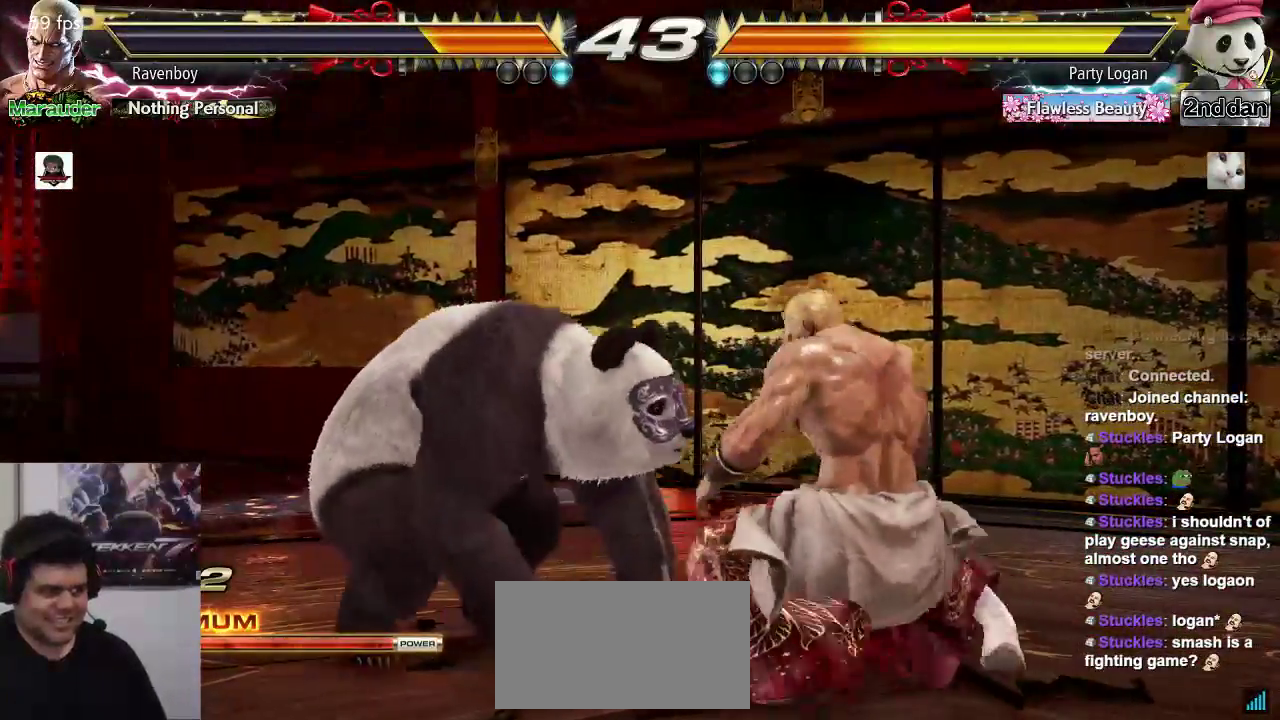
{"buttons": [], "left_stick": "center", "events": [[50, "left_stick", "down"], [117, "CIRCLE", "down"], [117, "SQUARE", "down"], [117, "left_stick", "up-right"], [217, "left_stick", "center"], [300, "CIRCLE", "up"], [300, "SQUARE", "up"]]}
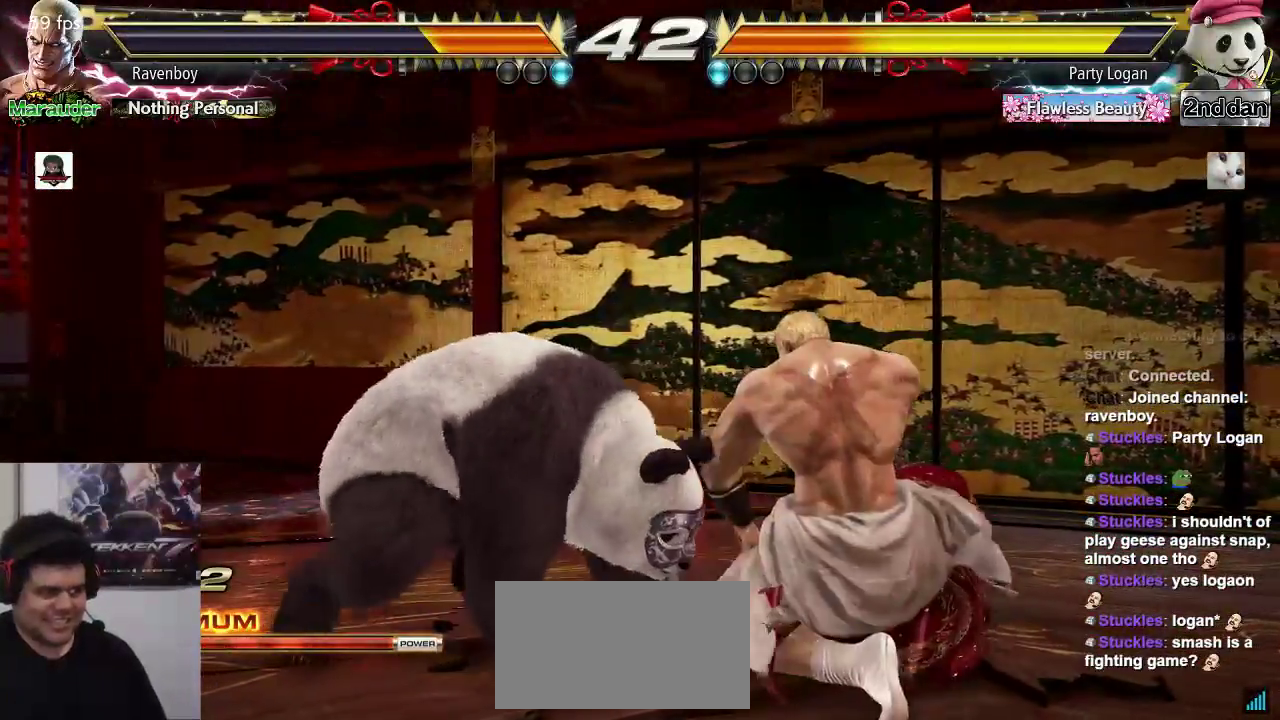
{"buttons": [], "left_stick": "center", "events": [[367, "left_stick", "left"], [500, "left_stick", "center"]]}
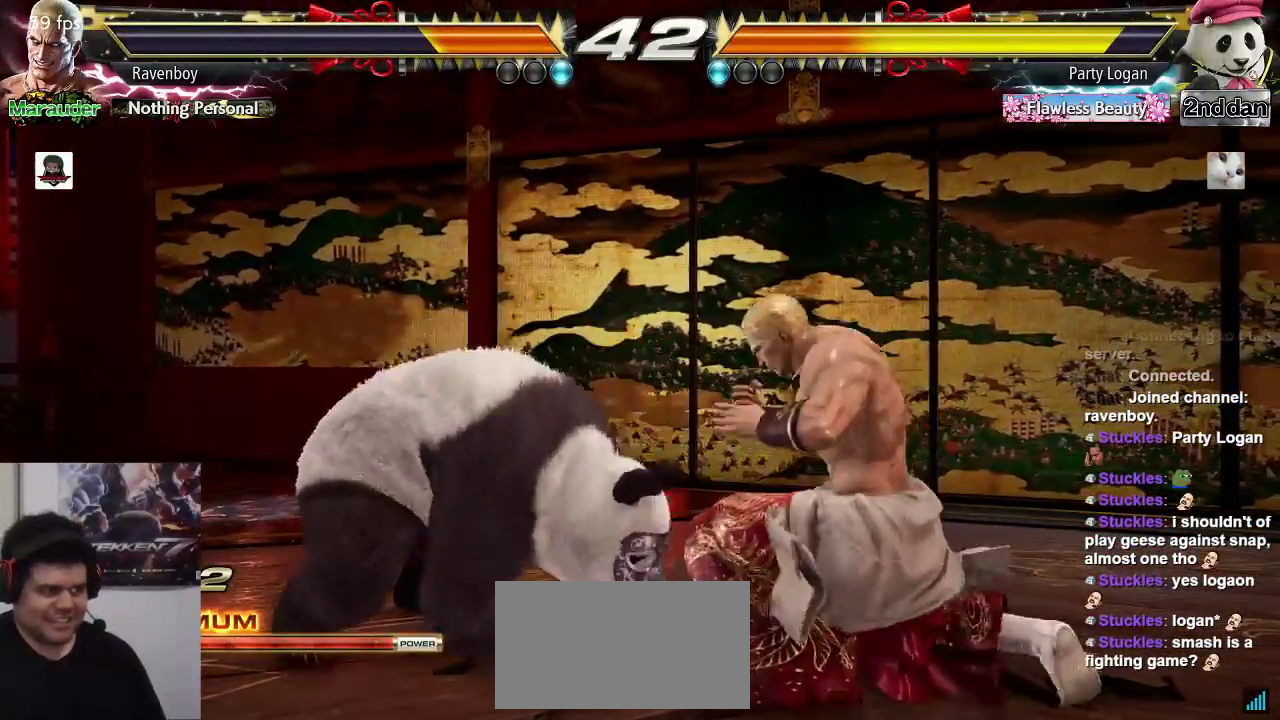
{"buttons": ["SQUARE"], "left_stick": "center", "events": [[33, "left_stick", "right"], [167, "left_stick", "center"], [267, "TRIANGLE", "down"], [267, "left_stick", "down-left"], [367, "TRIANGLE", "up"], [400, "left_stick", "center"], [433, "SQUARE", "down"]]}
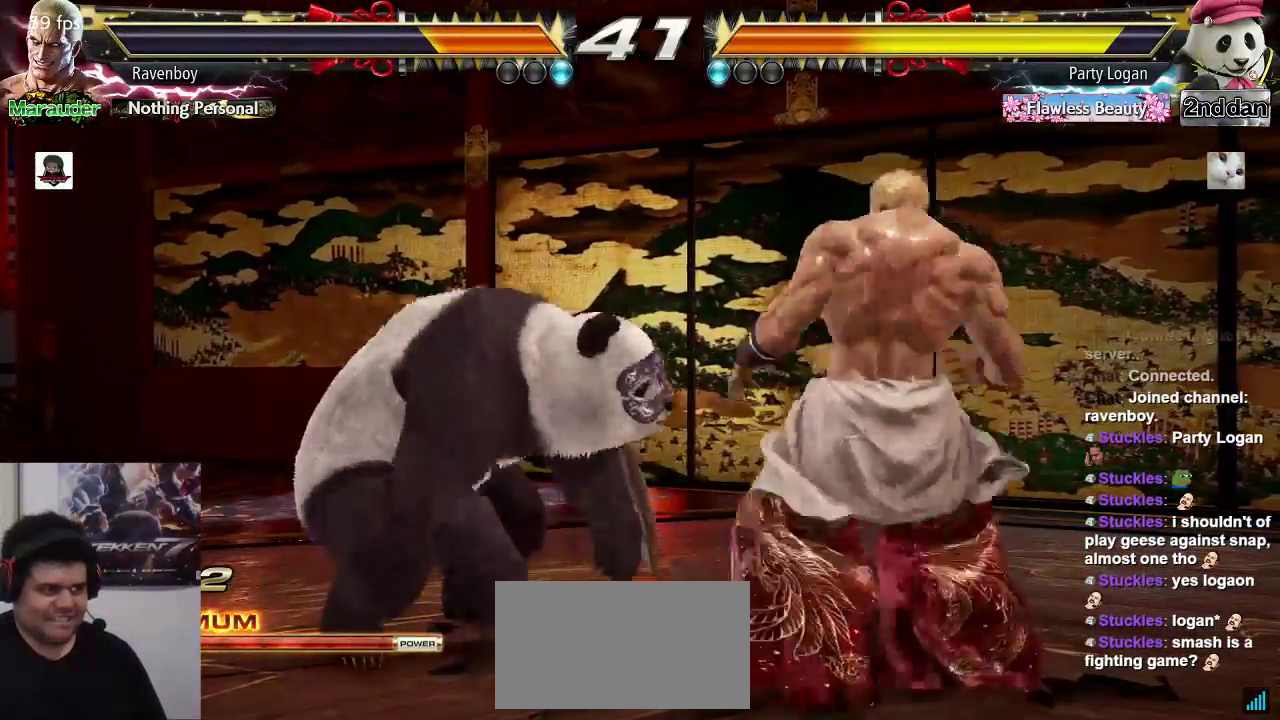
{"buttons": [], "left_stick": "center", "events": [[33, "SQUARE", "up"], [133, "SQUARE", "down"], [200, "SQUARE", "up"]]}
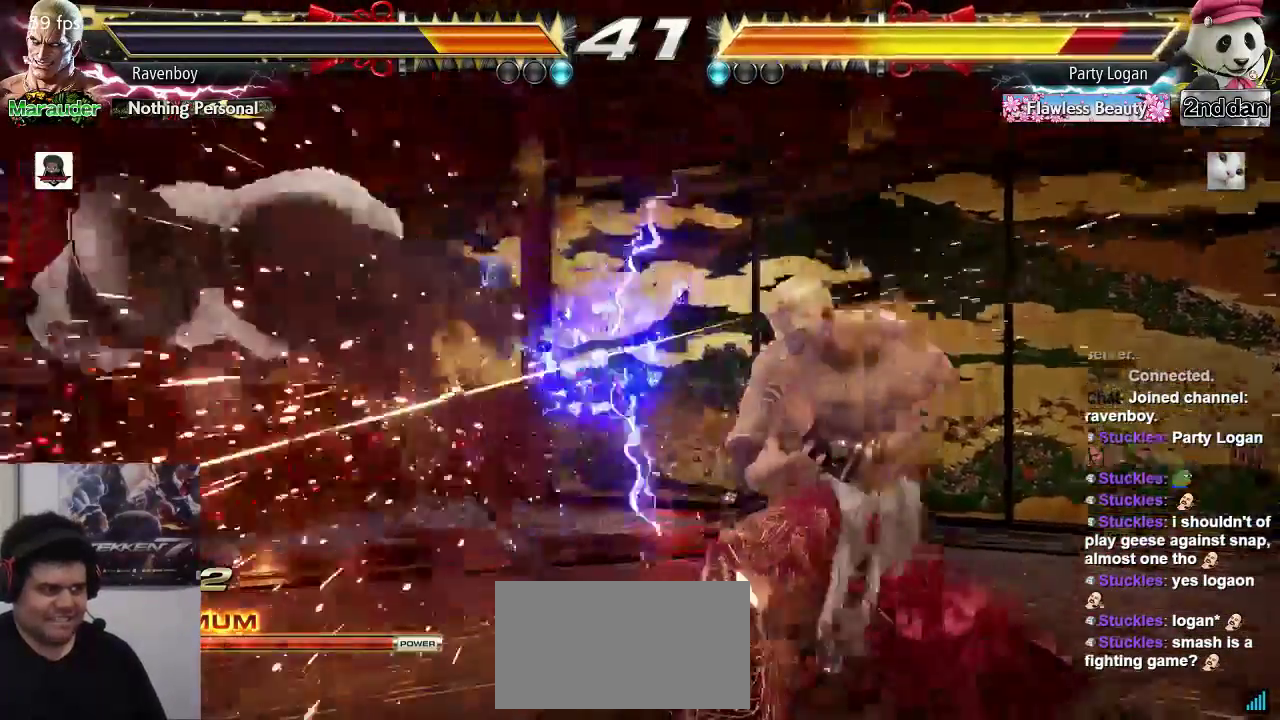
{"buttons": ["SQUARE"], "left_stick": "down-left", "events": [[67, "left_stick", "left"], [383, "SQUARE", "down"], [383, "left_stick", "down-left"]]}
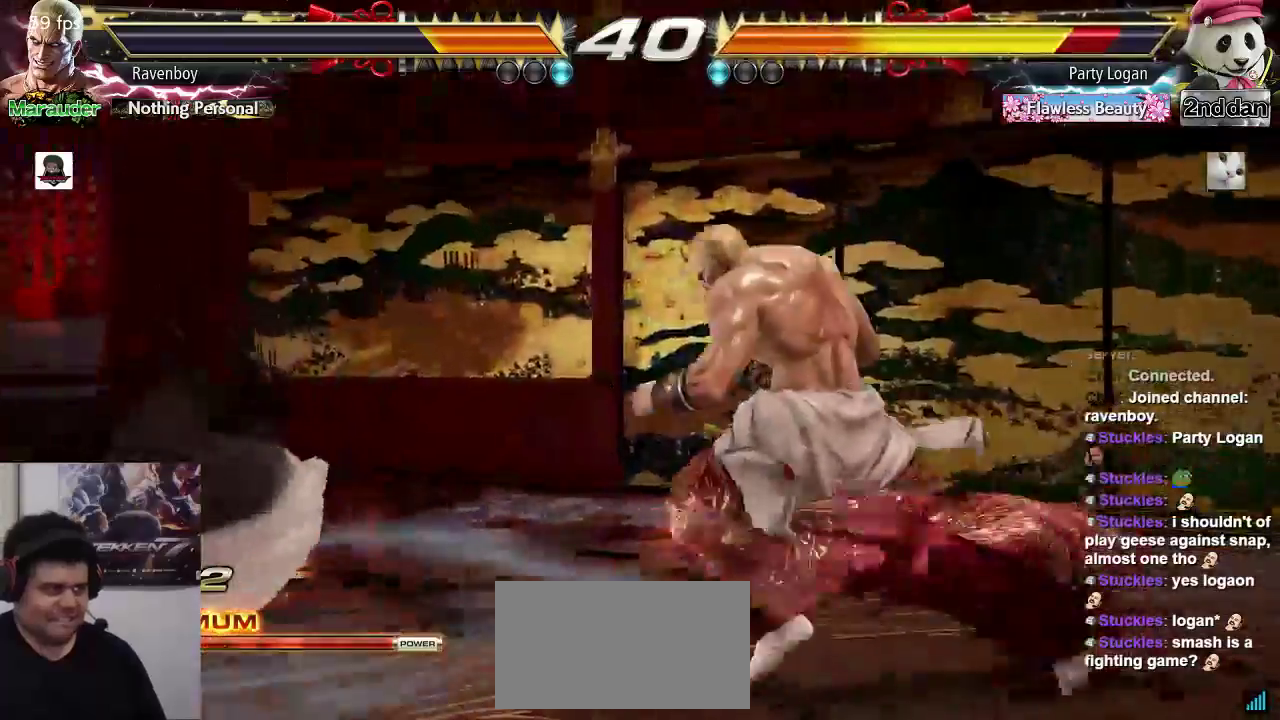
{"buttons": [], "left_stick": "left", "events": [[17, "SQUARE", "up"], [50, "left_stick", "center"], [417, "left_stick", "left"]]}
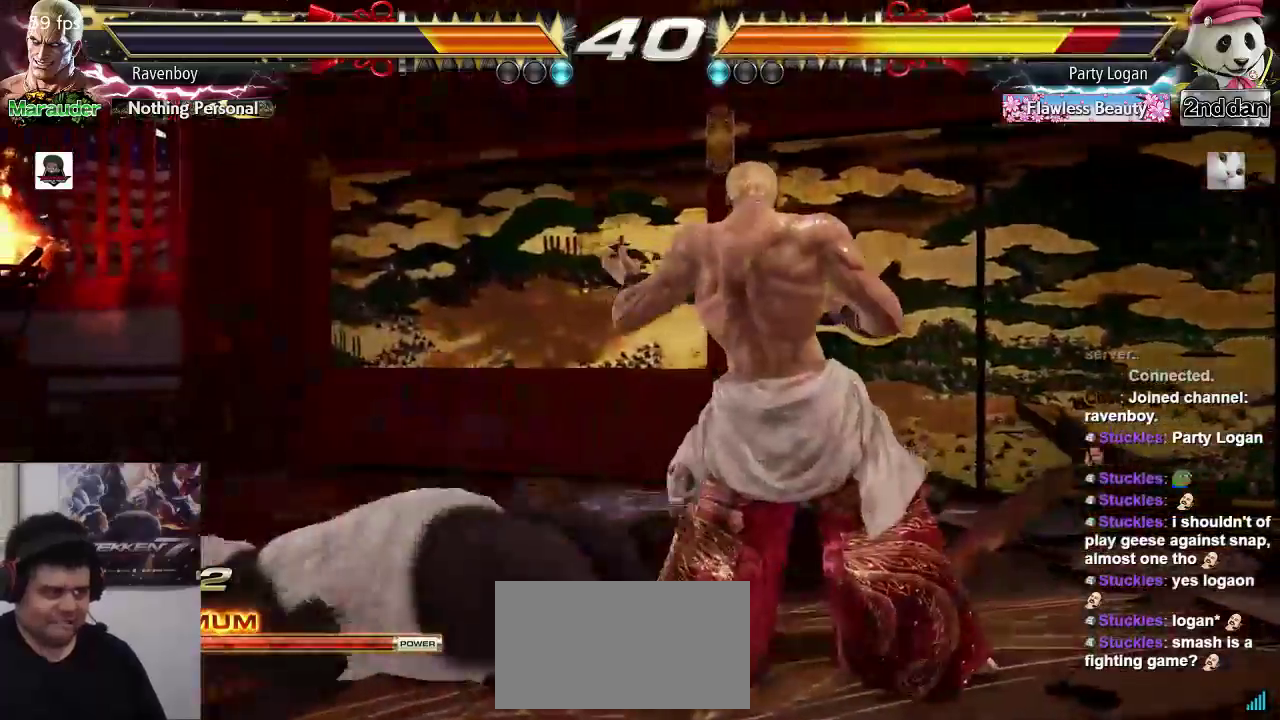
{"buttons": [], "left_stick": "right", "events": [[17, "left_stick", "center"], [150, "left_stick", "left"], [317, "left_stick", "down"], [450, "left_stick", "right"]]}
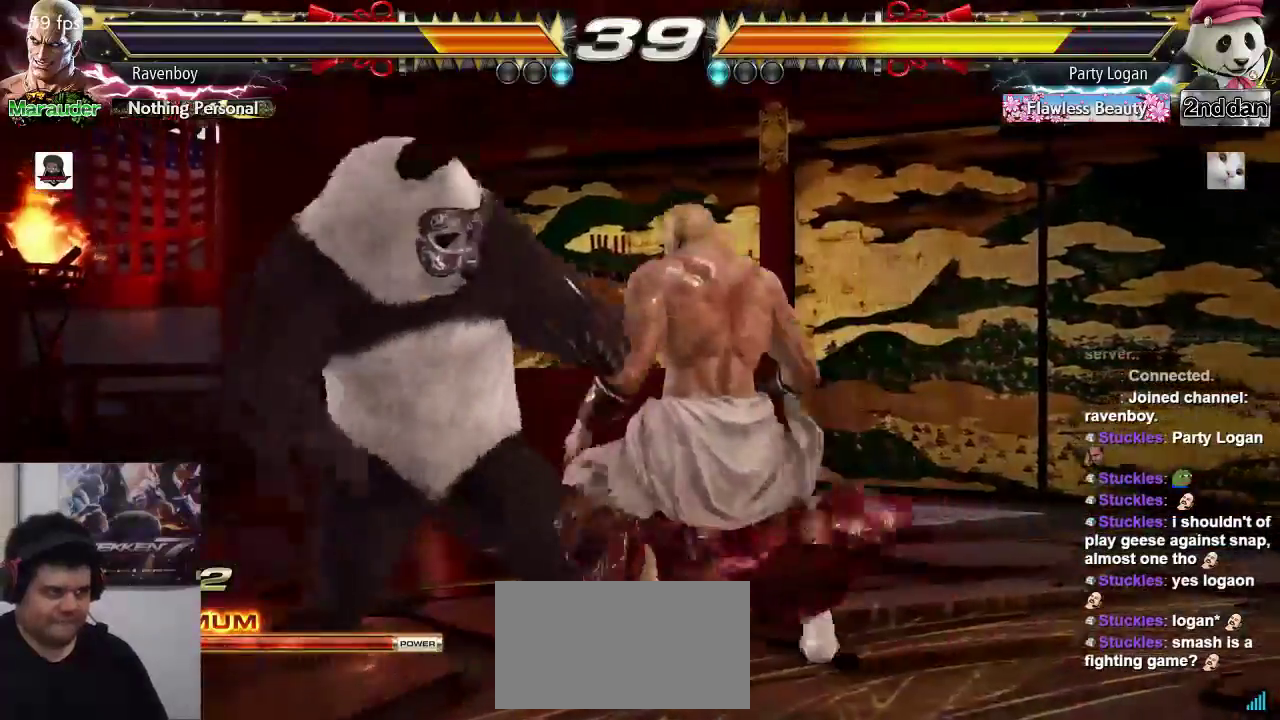
{"buttons": [], "left_stick": "center", "events": [[17, "CIRCLE", "down"], [17, "SQUARE", "down"], [117, "left_stick", "center"], [200, "CIRCLE", "up"], [250, "SQUARE", "up"]]}
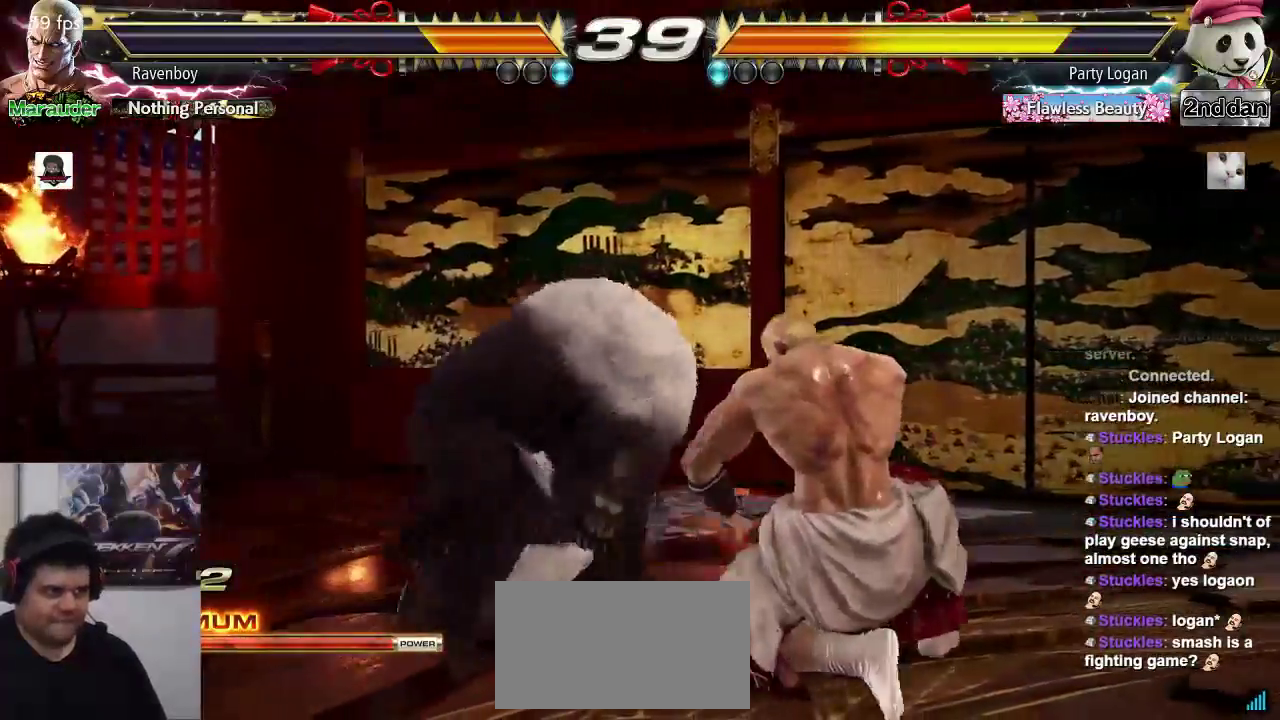
{"buttons": [], "left_stick": "up"}
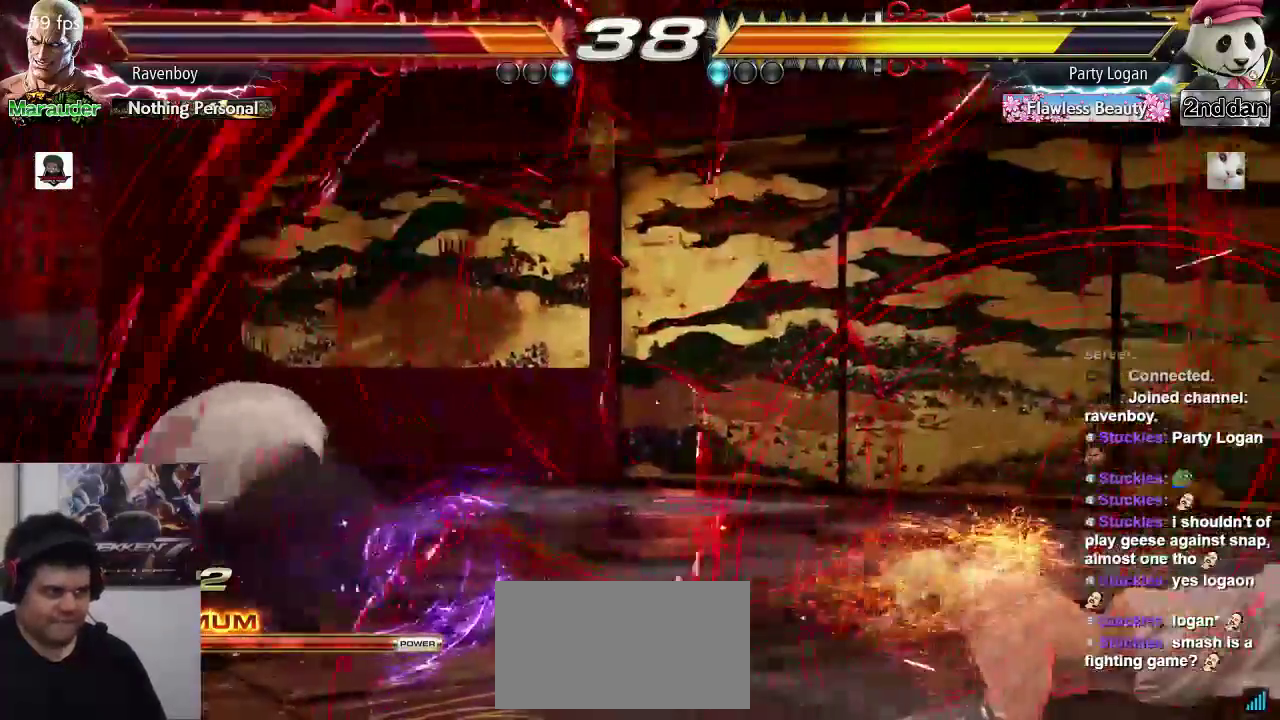
{"buttons": [], "left_stick": "center", "events": [[400, "left_stick", "right"], [500, "left_stick", "center"]]}
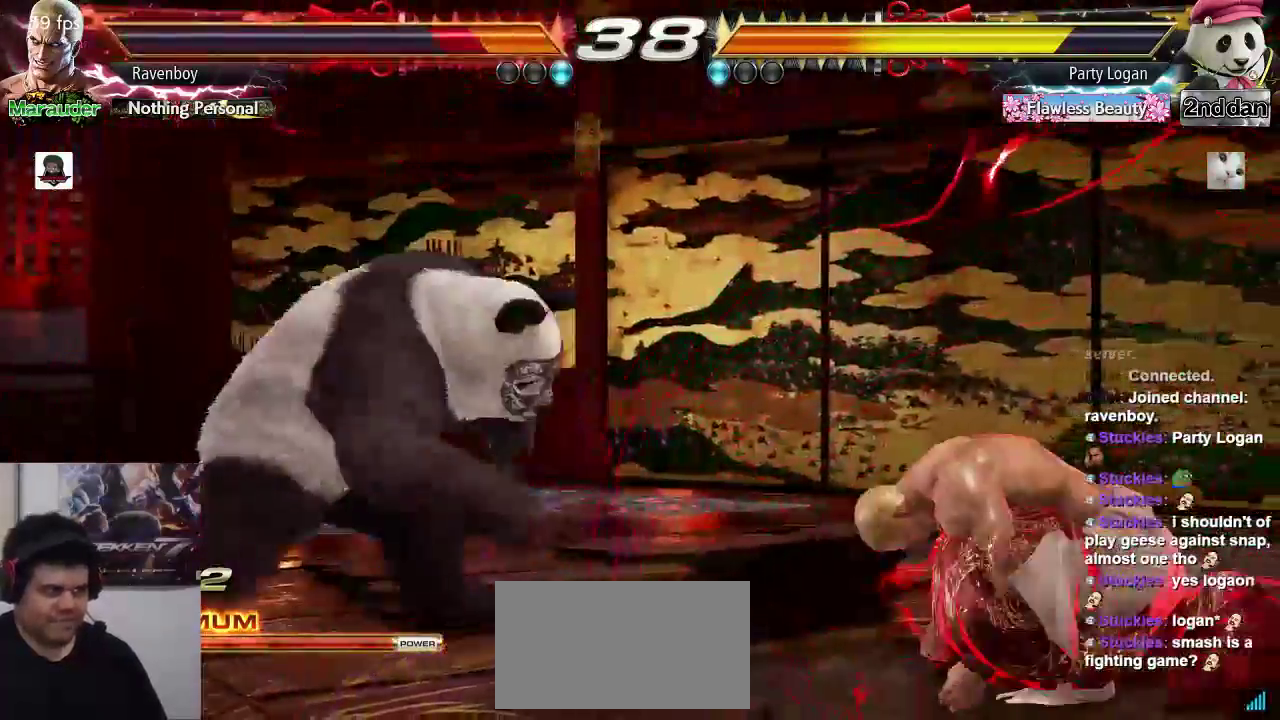
{"buttons": [], "left_stick": "right", "events": [[67, "left_stick", "right"]]}
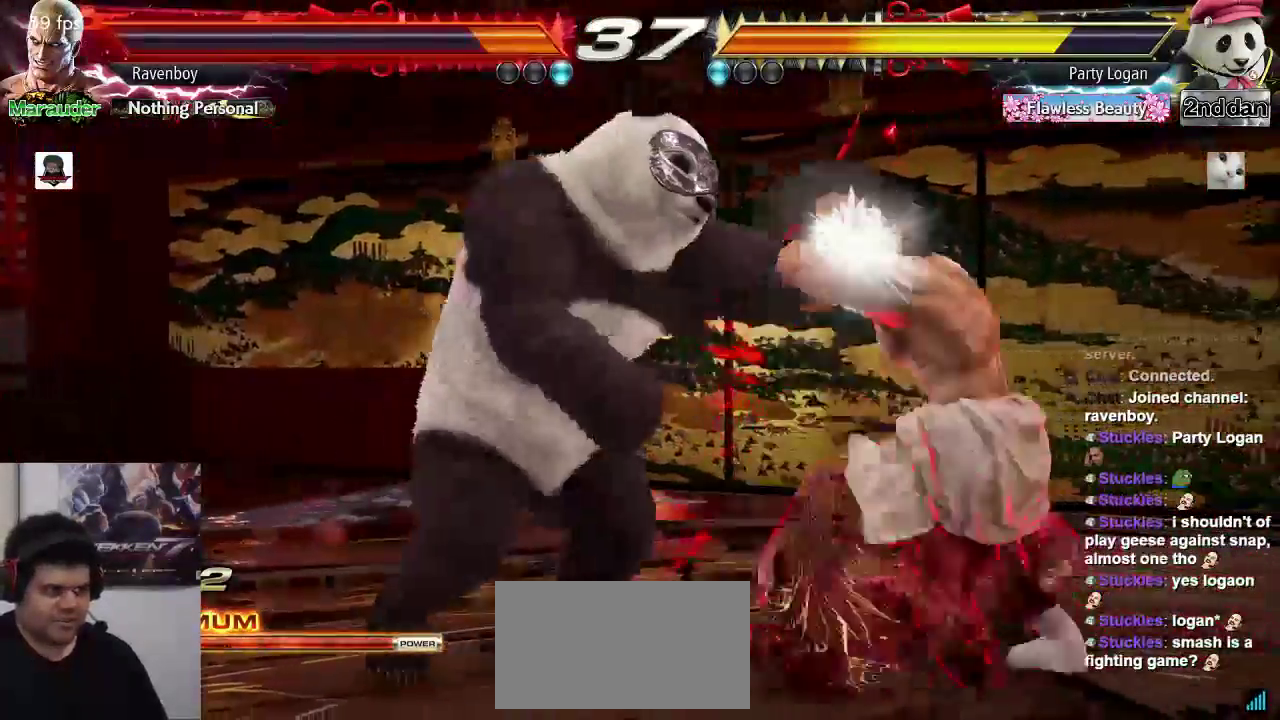
{"buttons": [], "left_stick": "right", "events": []}
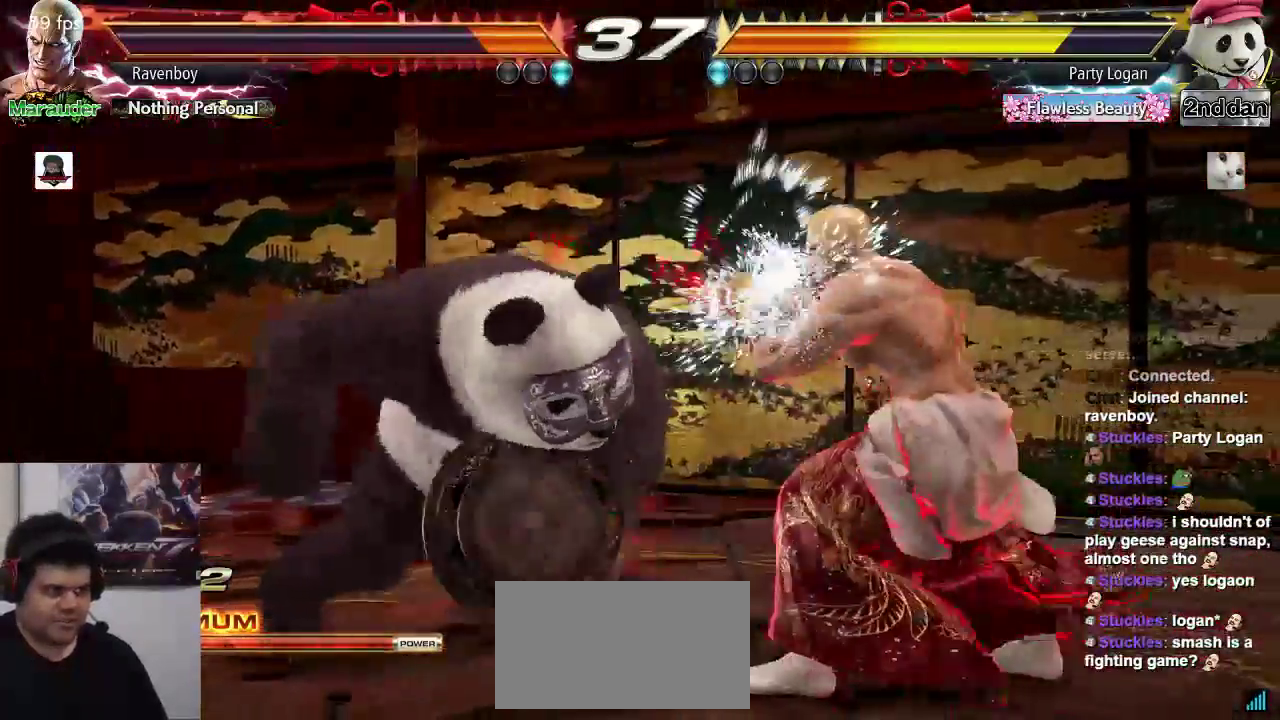
{"buttons": [], "left_stick": "center", "events": [[117, "left_stick", "center"], [283, "left_stick", "left"], [317, "SQUARE", "down"], [317, "TRIANGLE", "down"], [417, "SQUARE", "up"], [450, "TRIANGLE", "up"], [450, "left_stick", "center"]]}
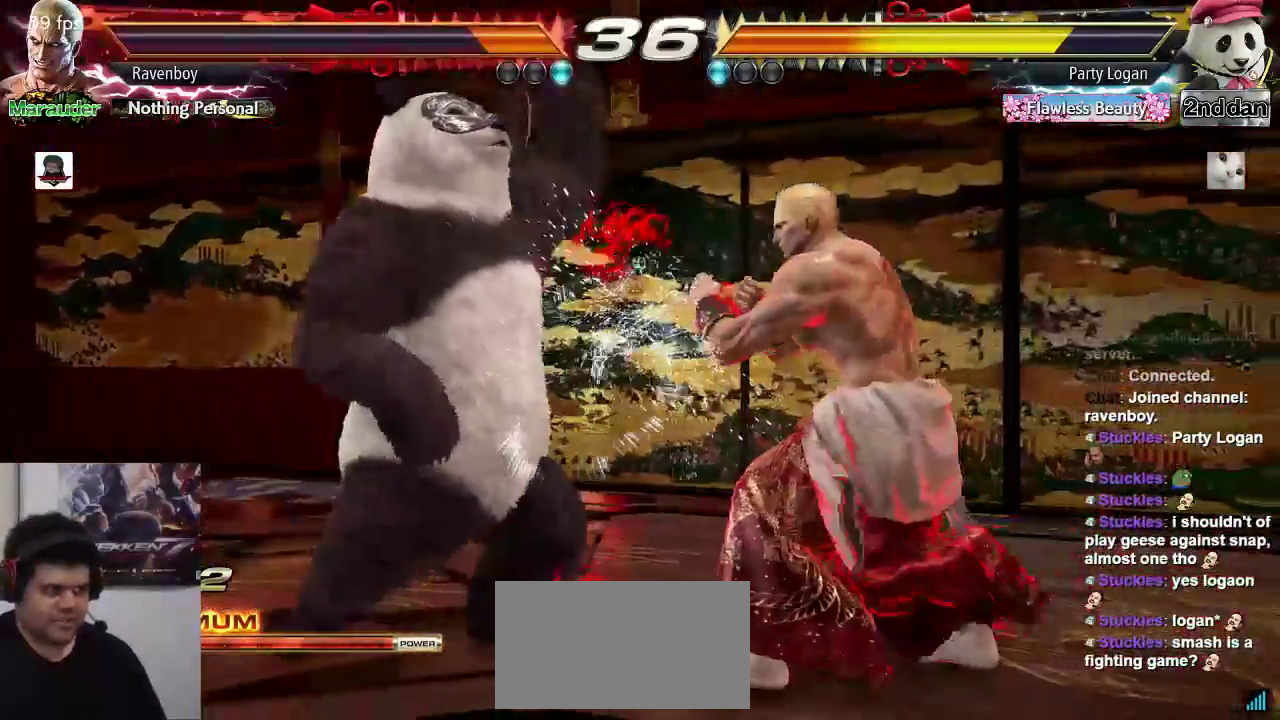
{"buttons": [], "left_stick": "center", "events": []}
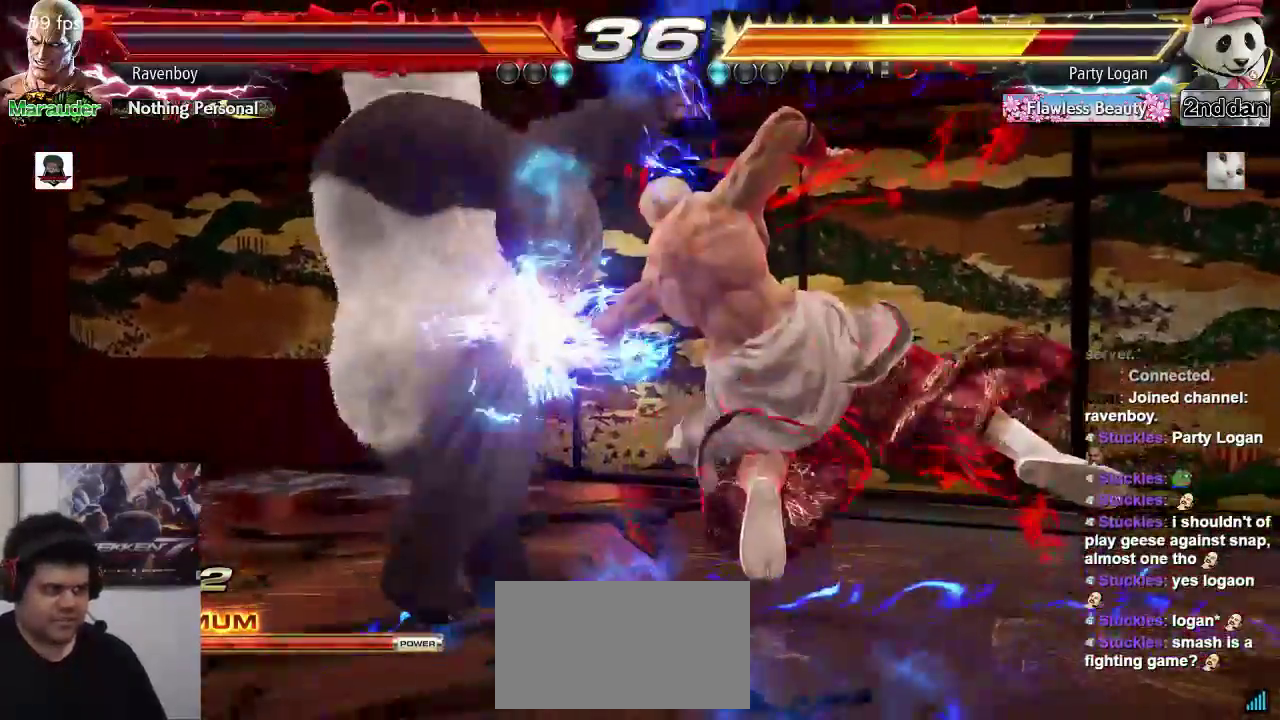
{"buttons": ["CIRCLE"], "left_stick": "center", "events": [[267, "left_stick", "down"], [300, "CIRCLE", "down"], [367, "CIRCLE", "up"], [400, "left_stick", "right"], [467, "CIRCLE", "down"], [500, "left_stick", "center"]]}
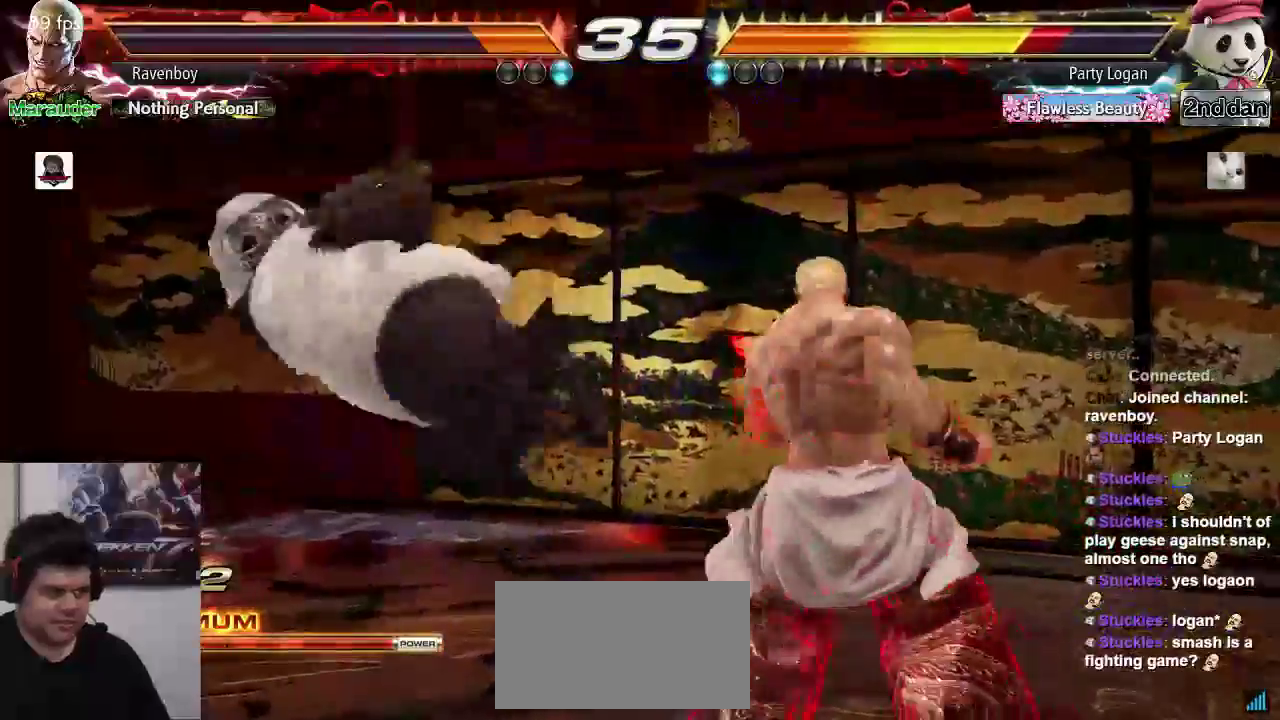
{"buttons": [], "left_stick": "center", "events": [[67, "CIRCLE", "up"]]}